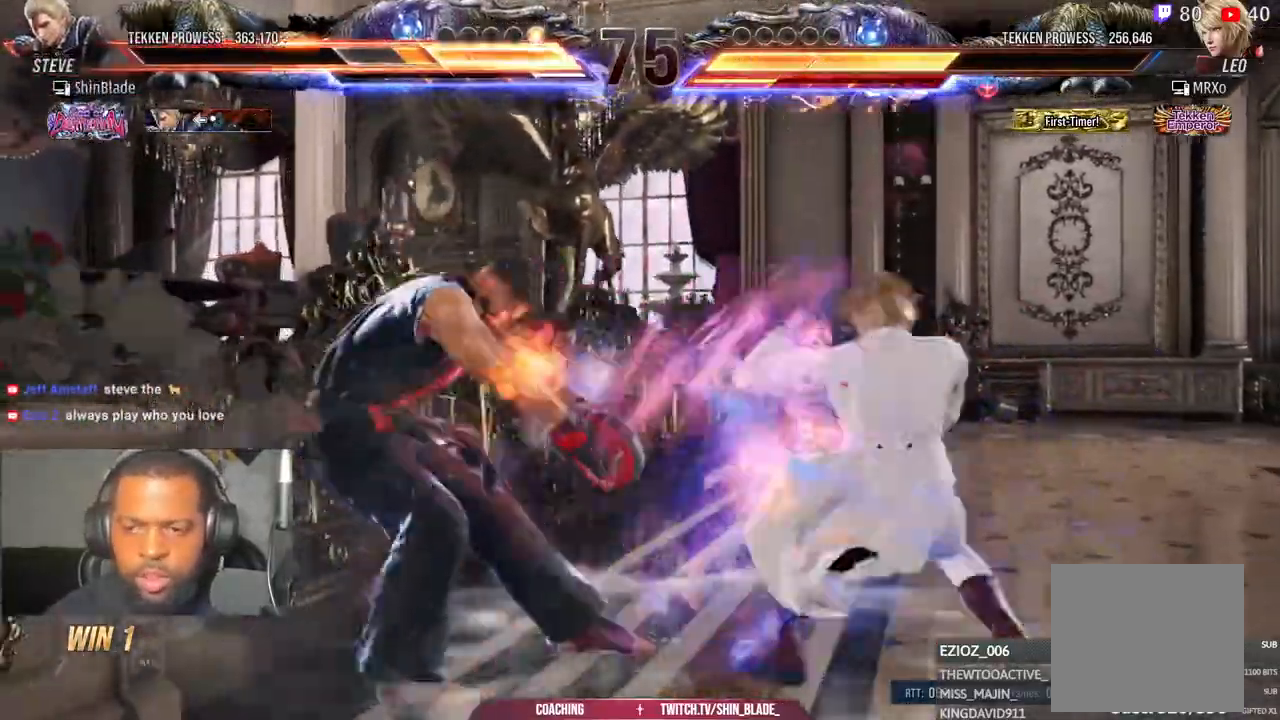
Gameplay with a controller (PlayStation layout); each line is a JSON object with the inputs held at the frame after it. "events" lists button and stick changes between this image and that frame as [ms after this image, input, new state], when the widget could be followed in between.
{"buttons": ["DPAD_LEFT"], "left_stick": "center", "right_stick": "center", "events": []}
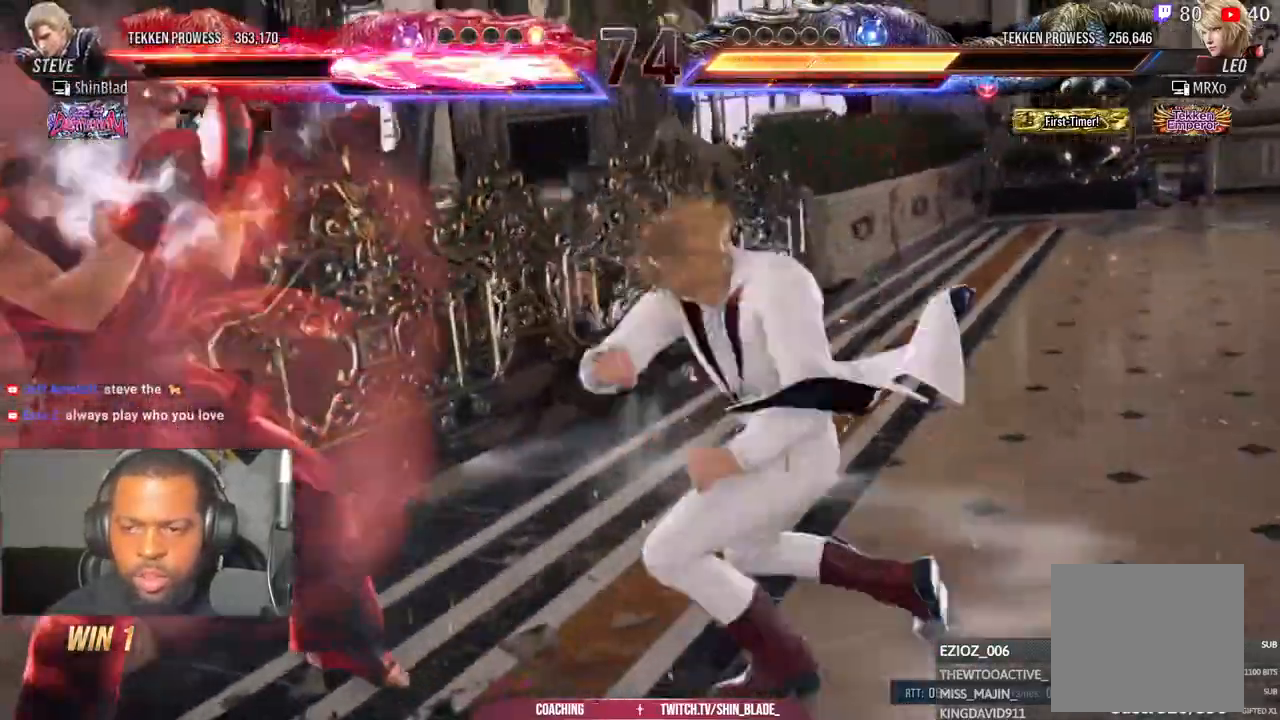
{"buttons": ["DPAD_LEFT"], "left_stick": "center", "right_stick": "center", "events": []}
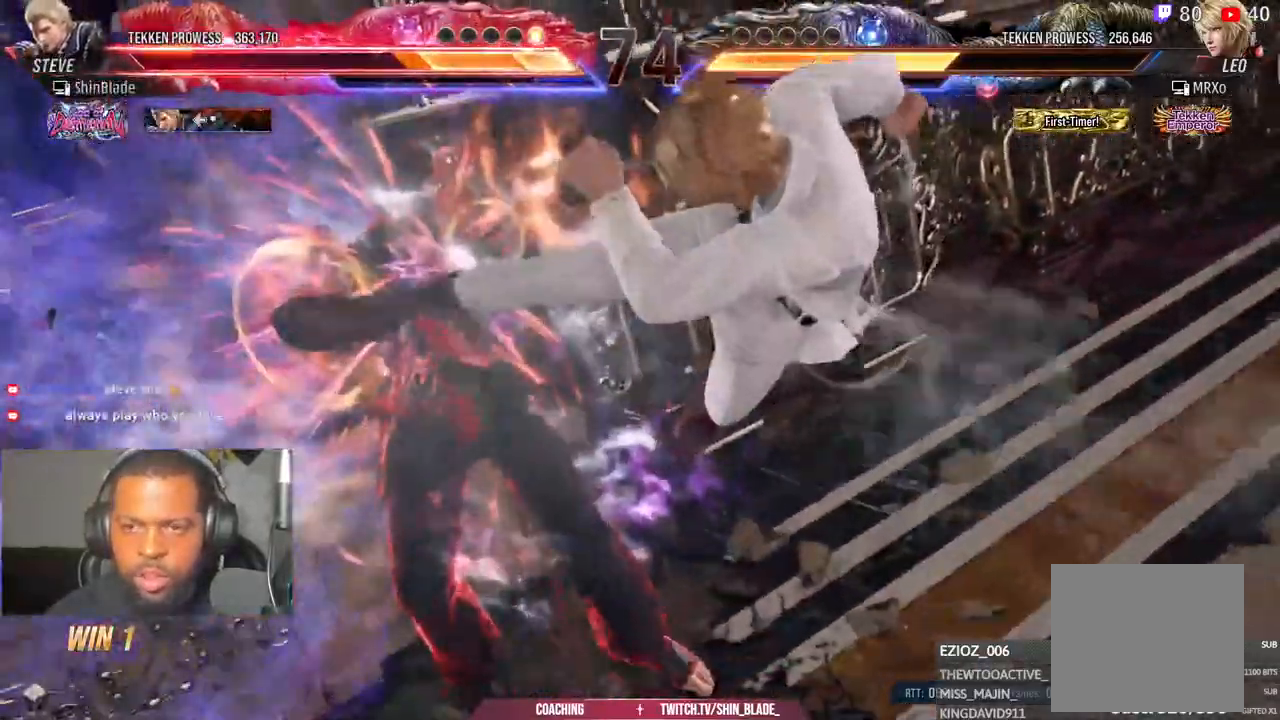
{"buttons": ["DPAD_LEFT"], "left_stick": "center", "right_stick": "center", "events": []}
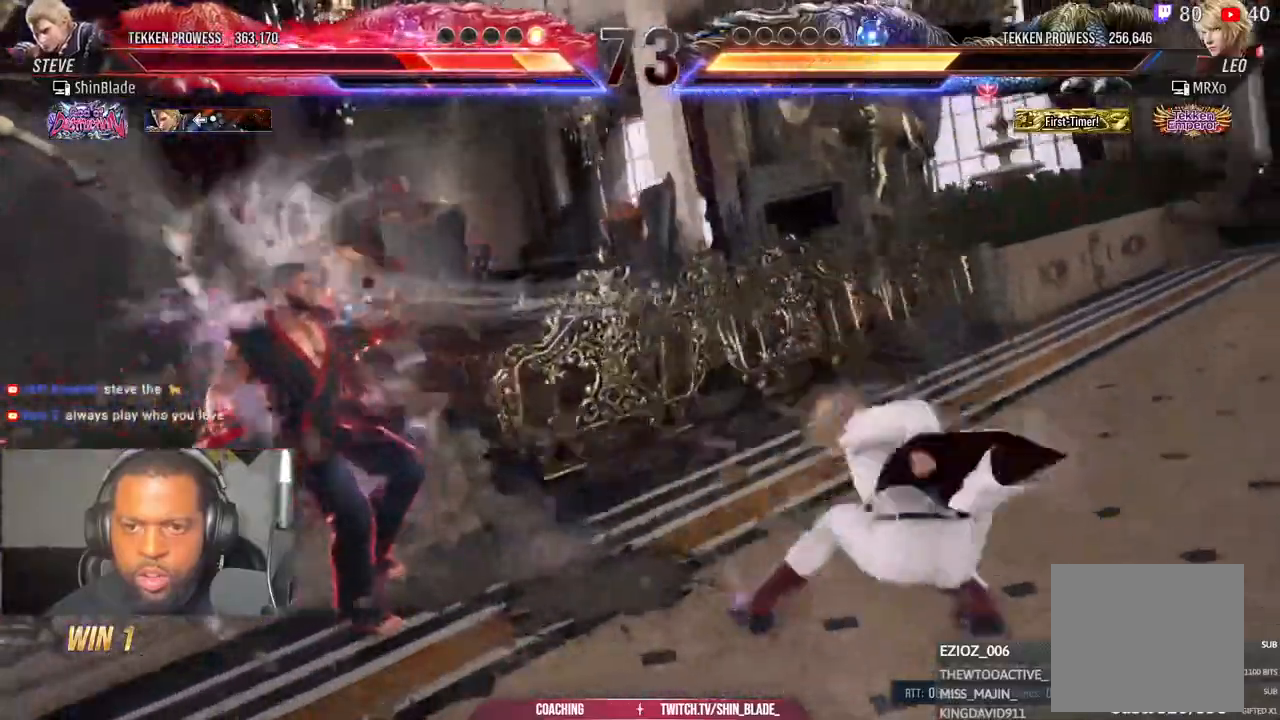
{"buttons": [], "left_stick": "center", "right_stick": "center", "events": [[217, "DPAD_LEFT", "up"]]}
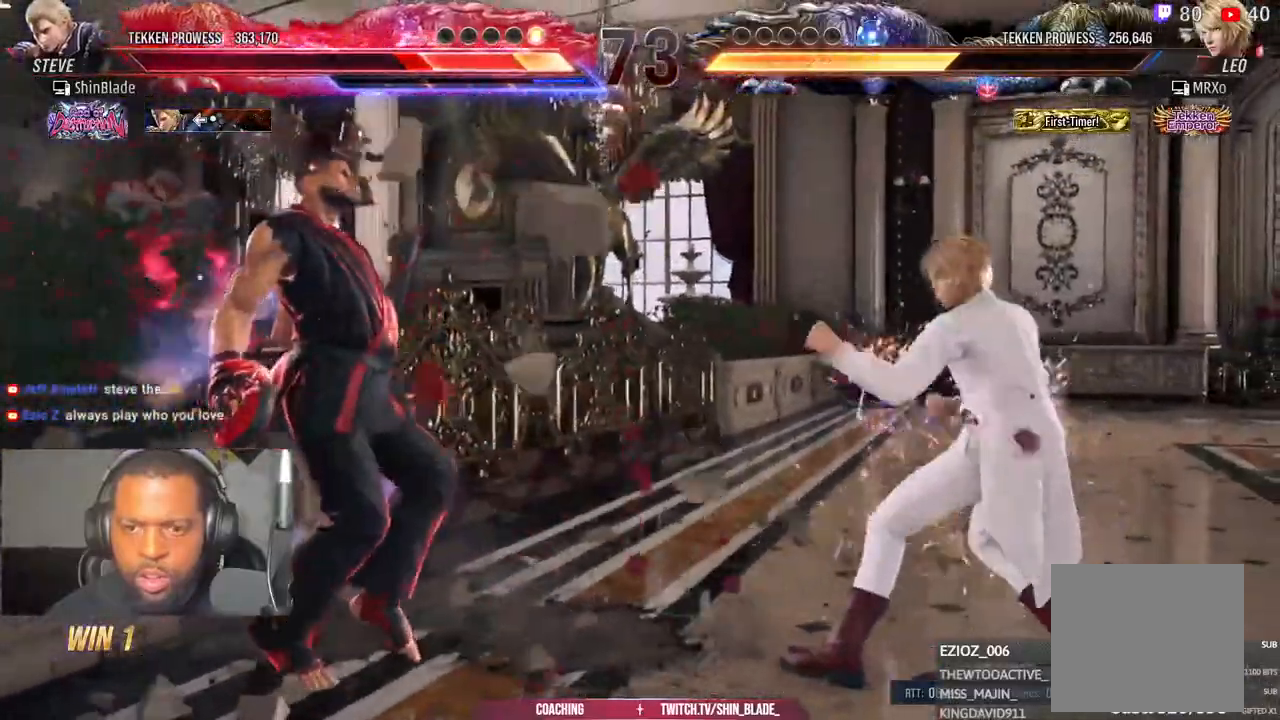
{"buttons": ["CROSS"], "left_stick": "center", "right_stick": "center", "events": [[483, "CROSS", "down"]]}
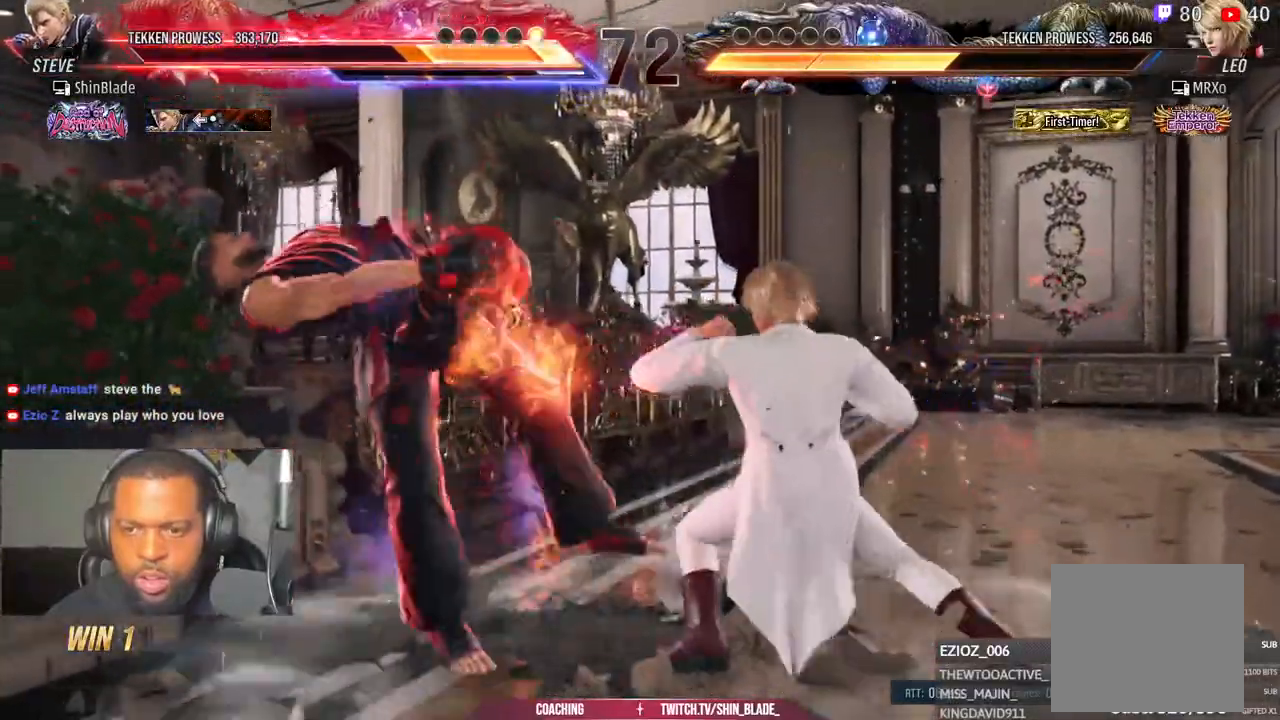
{"buttons": [], "left_stick": "center", "right_stick": "center", "events": [[50, "CROSS", "up"], [200, "CROSS", "down"], [283, "CROSS", "up"], [350, "CROSS", "down"], [450, "CROSS", "up"]]}
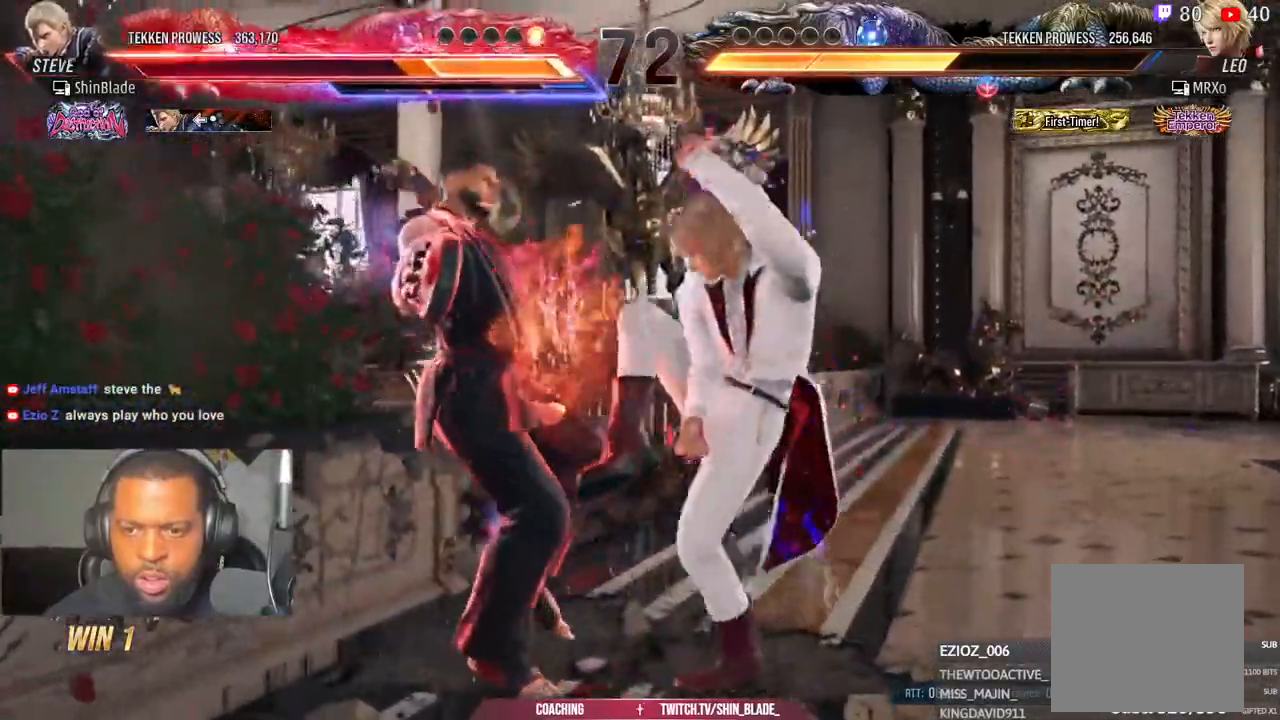
{"buttons": ["CROSS"], "left_stick": "center", "right_stick": "center", "events": [[33, "CROSS", "down"], [100, "CROSS", "up"], [233, "CROSS", "down"], [300, "CROSS", "up"], [483, "CROSS", "down"]]}
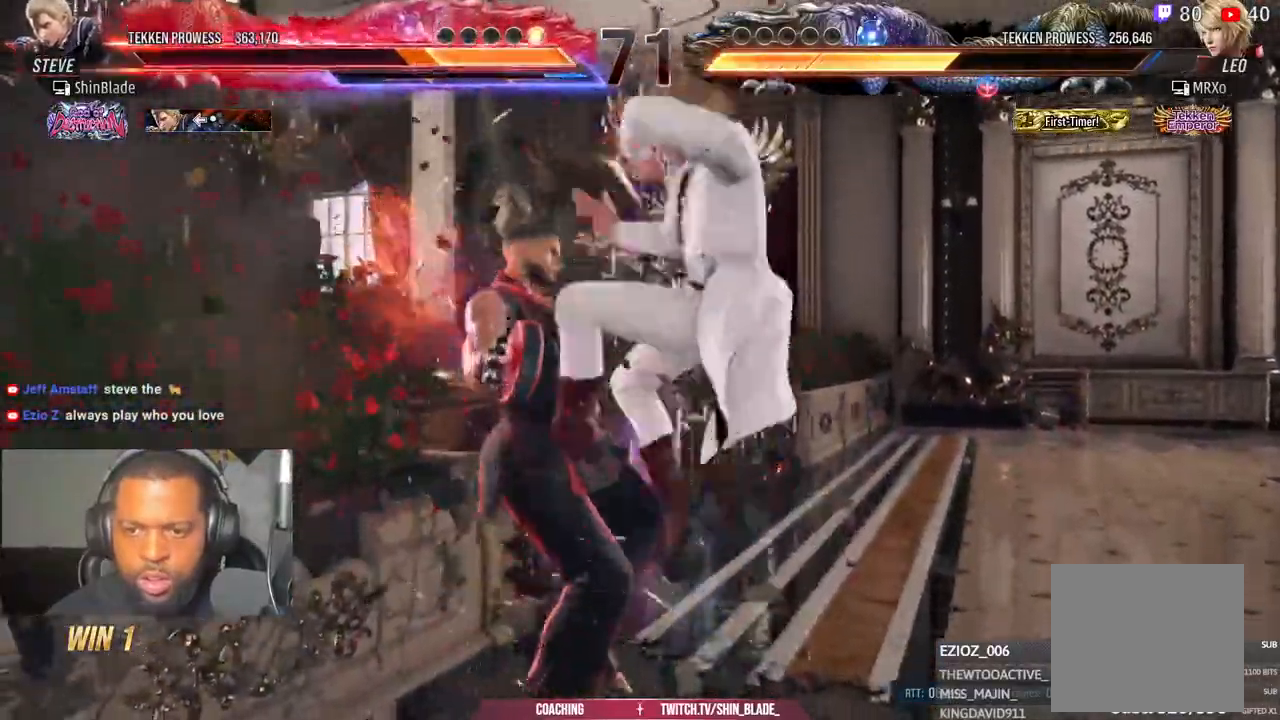
{"buttons": [], "left_stick": "center", "right_stick": "center", "events": [[50, "CROSS", "up"], [100, "CROSS", "down"], [150, "CIRCLE", "down"], [200, "CROSS", "up"], [233, "CIRCLE", "up"]]}
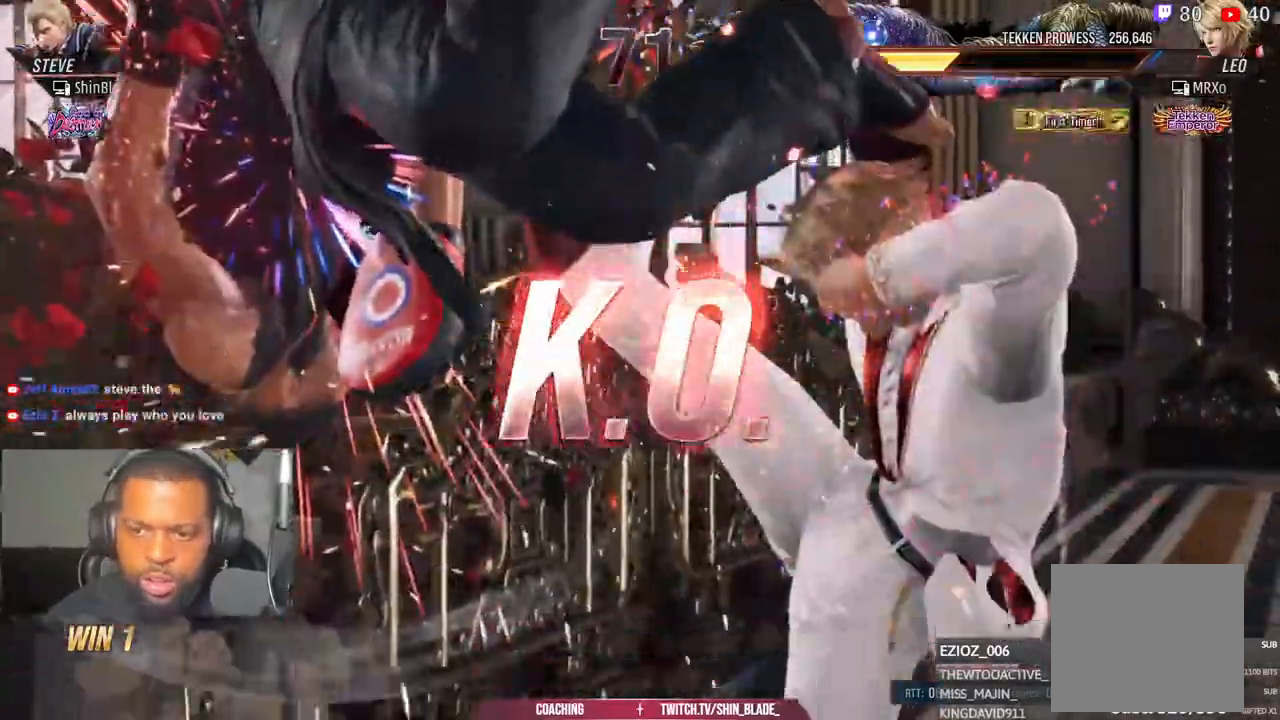
{"buttons": [], "left_stick": "center", "right_stick": "center", "events": []}
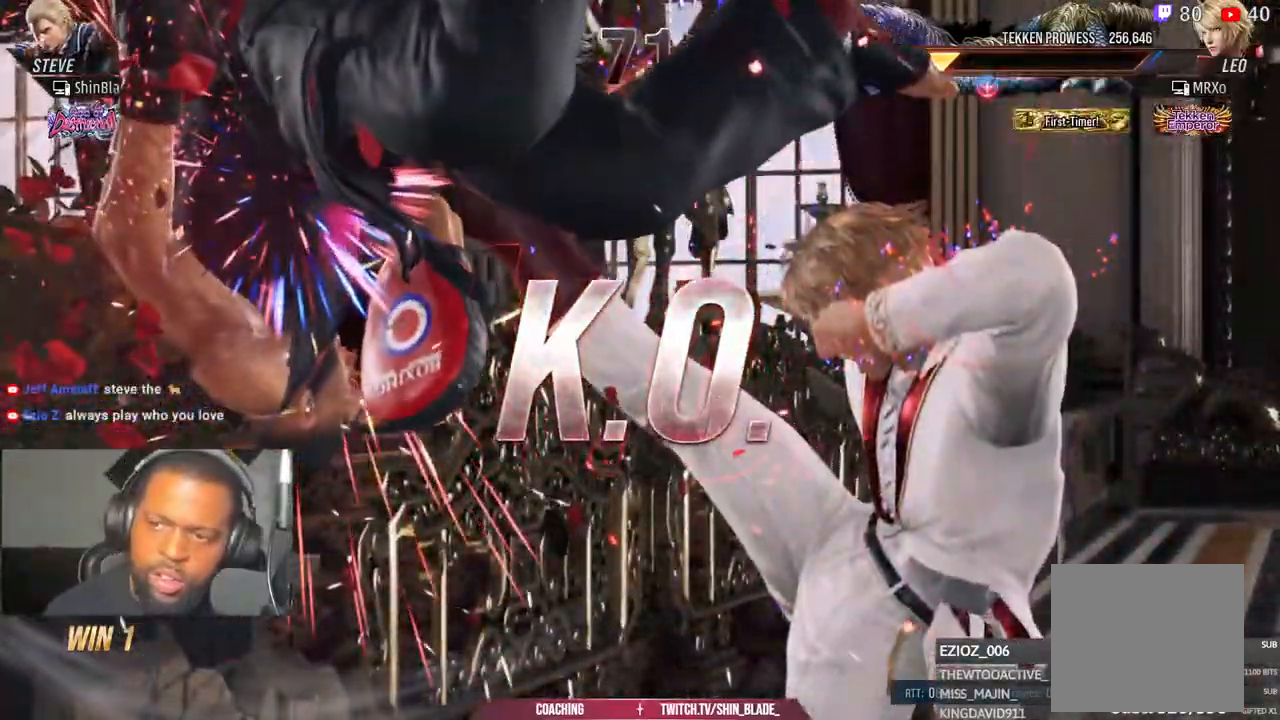
{"buttons": [], "left_stick": "center", "right_stick": "center", "events": []}
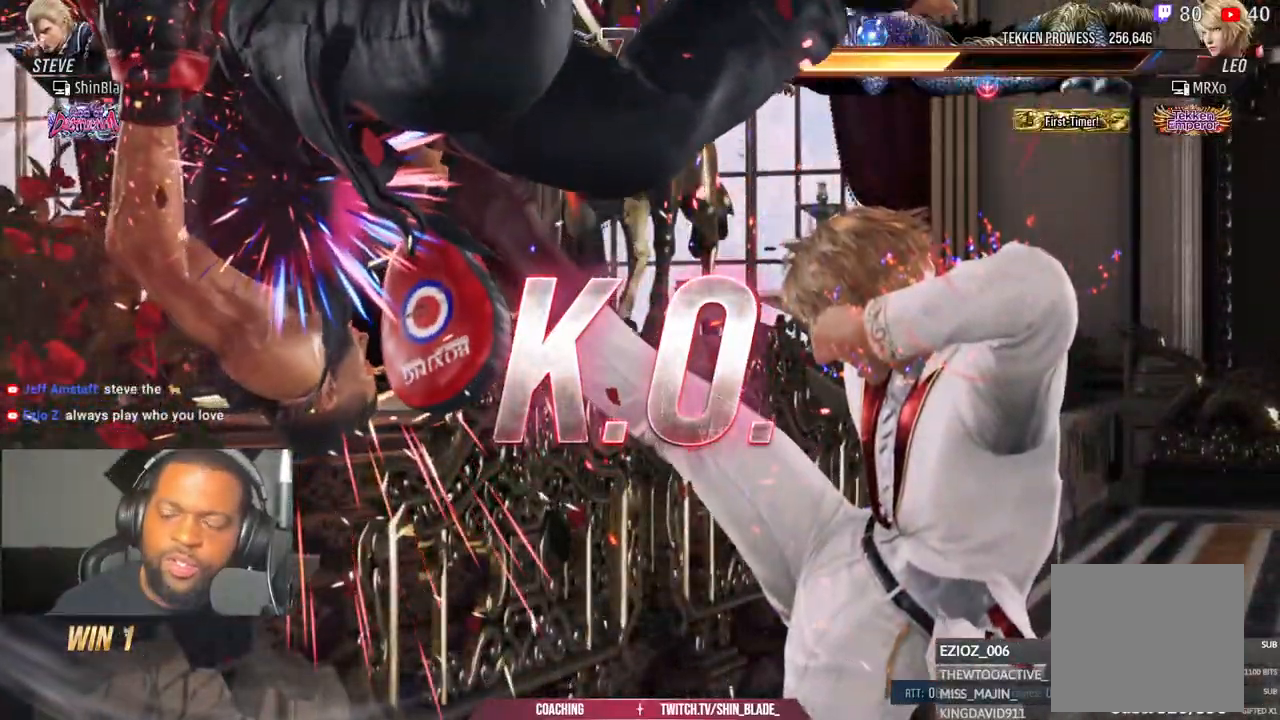
{"buttons": [], "left_stick": "center", "right_stick": "center", "events": []}
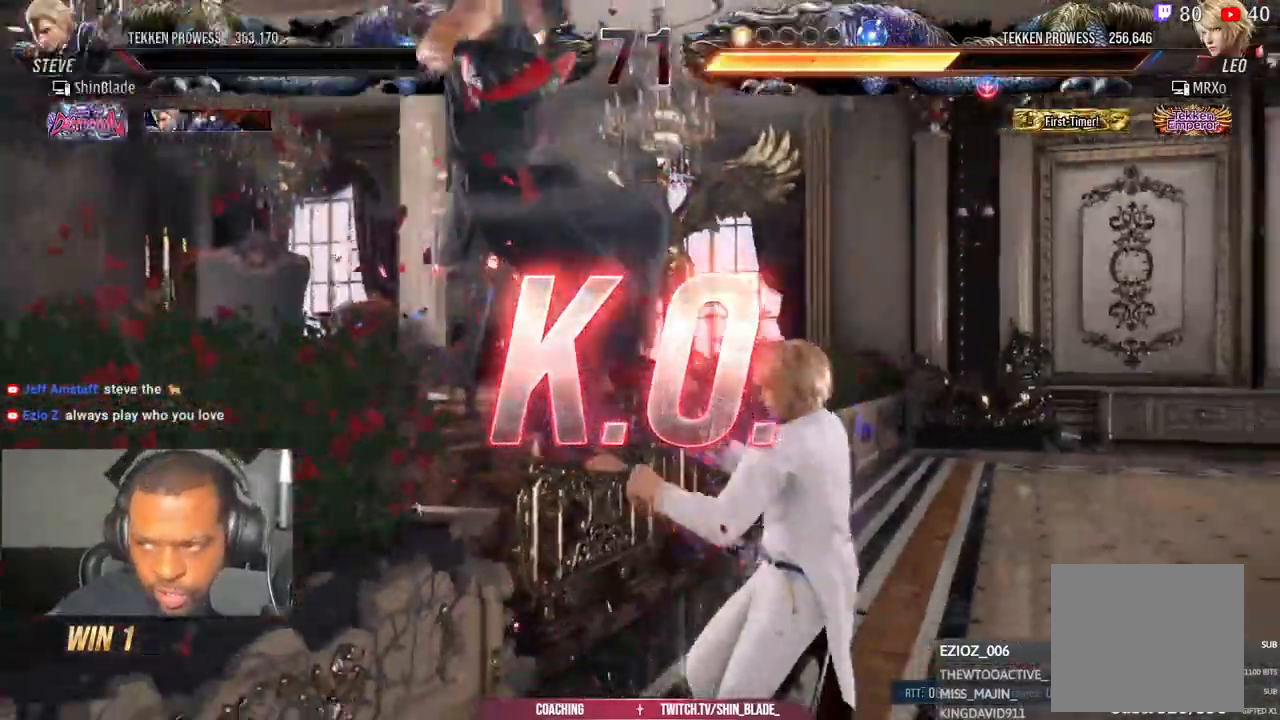
{"buttons": [], "left_stick": "center", "right_stick": "center", "events": []}
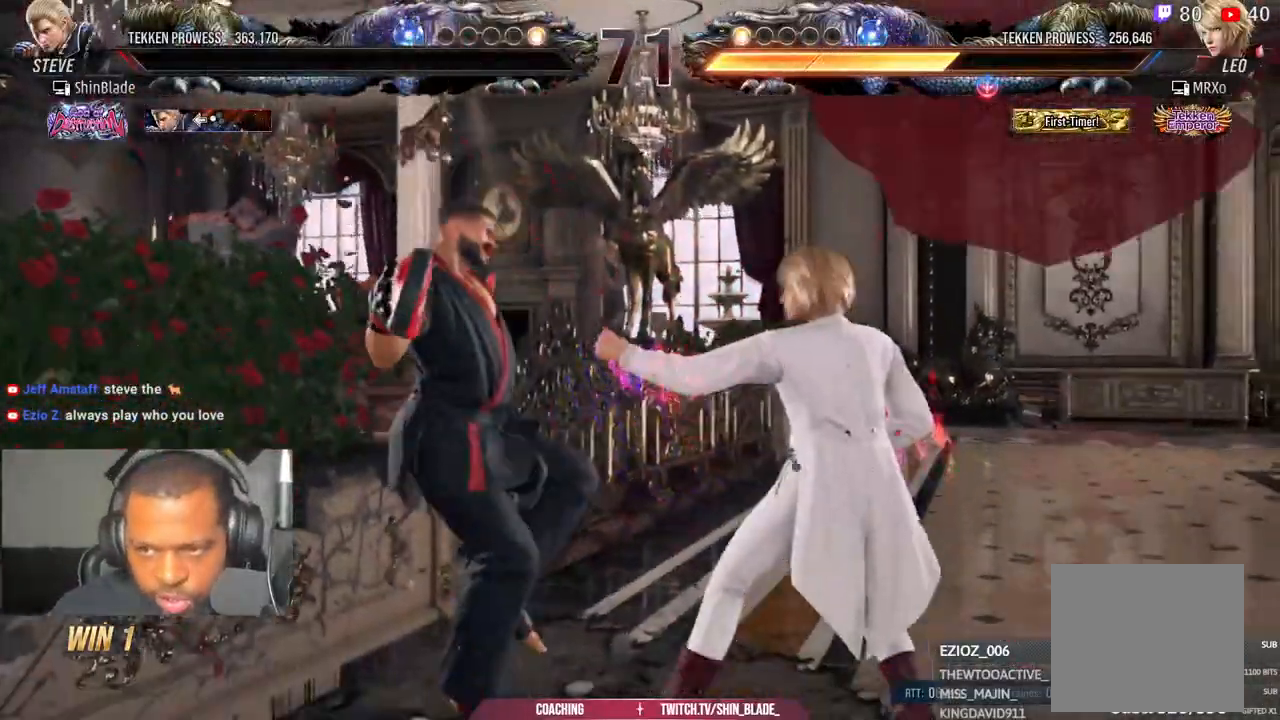
{"buttons": [], "left_stick": "center", "right_stick": "center", "events": []}
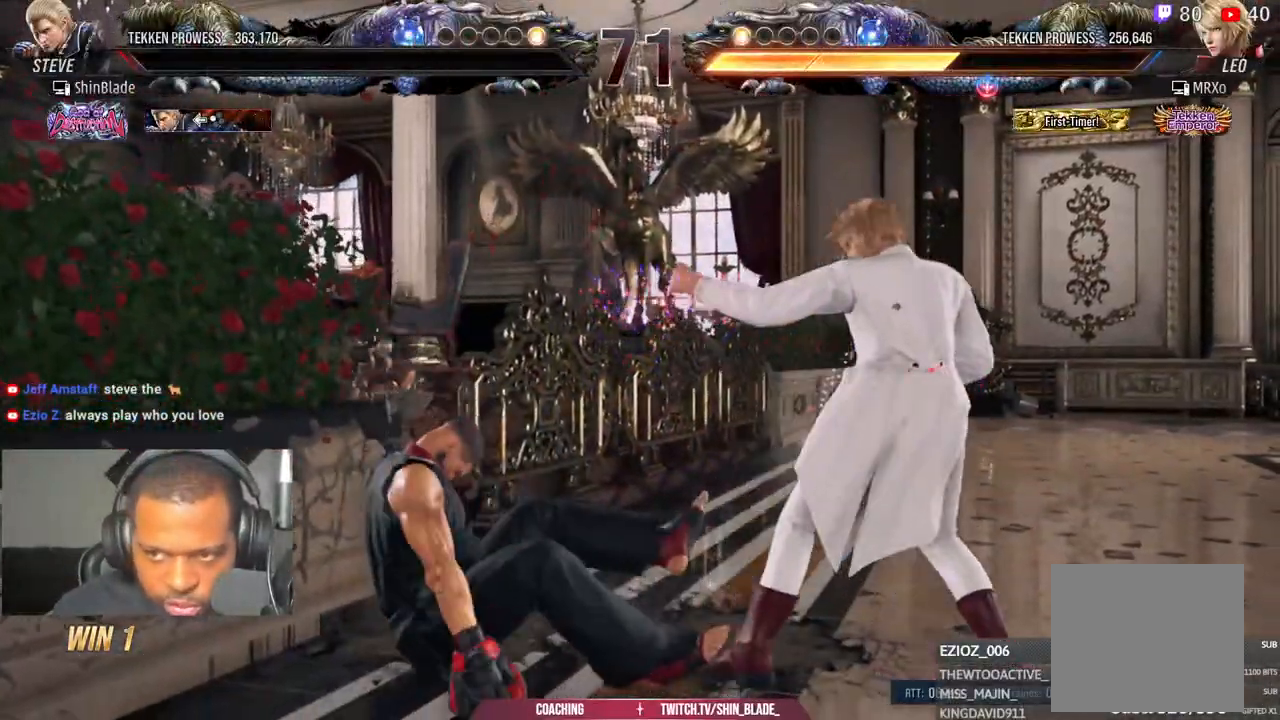
{"buttons": [], "left_stick": "center", "right_stick": "center", "events": []}
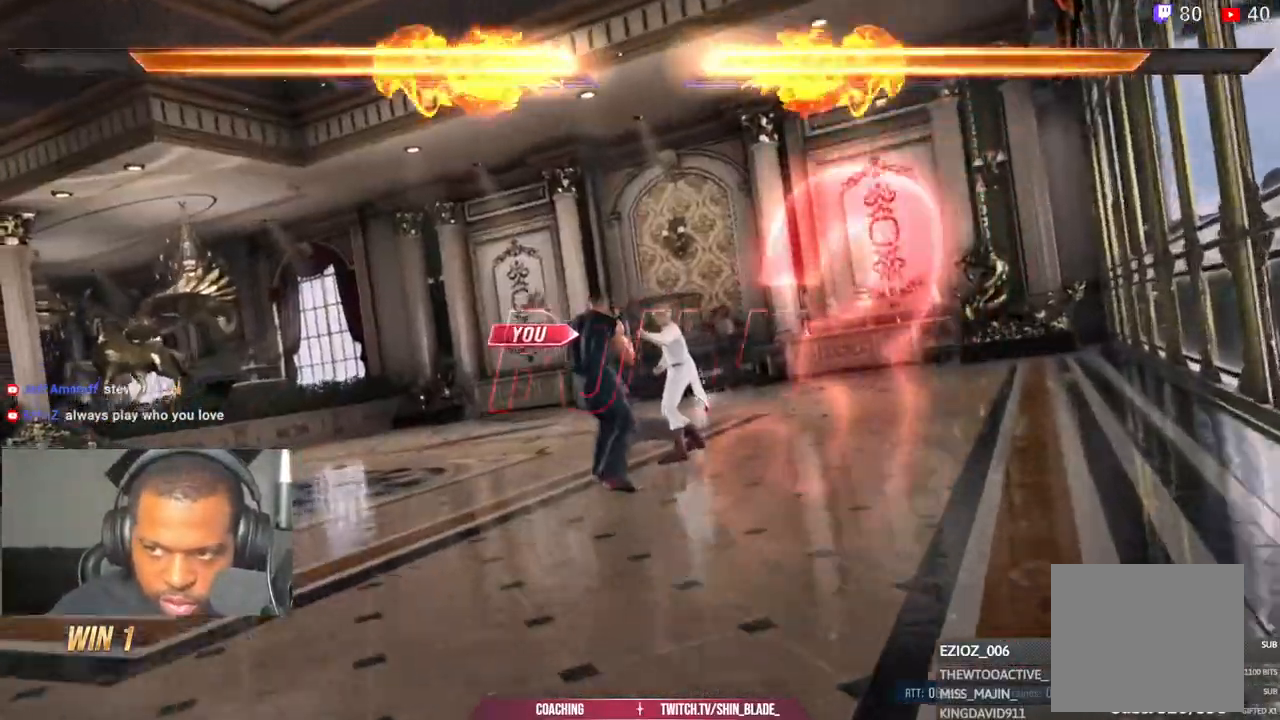
{"buttons": [], "left_stick": "left", "right_stick": "center", "events": [[67, "left_stick", "left"]]}
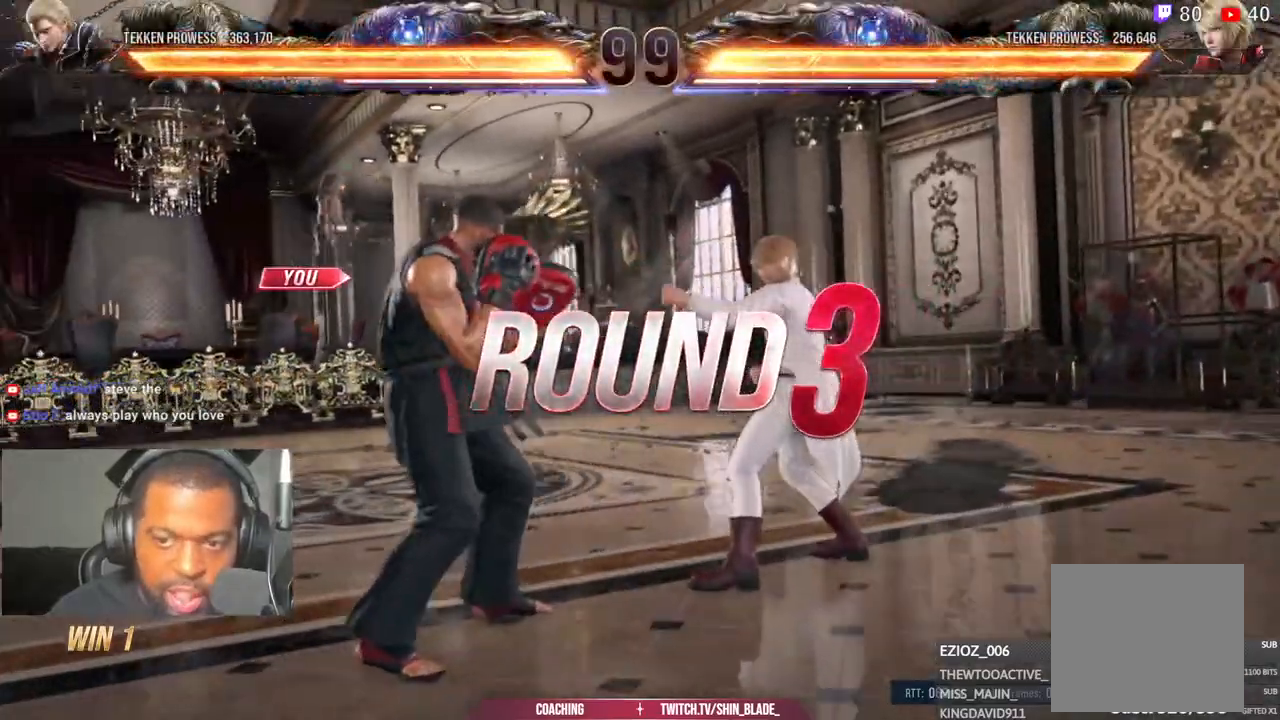
{"buttons": [], "left_stick": "left", "right_stick": "center", "events": [[117, "left_stick", "center"], [483, "left_stick", "left"]]}
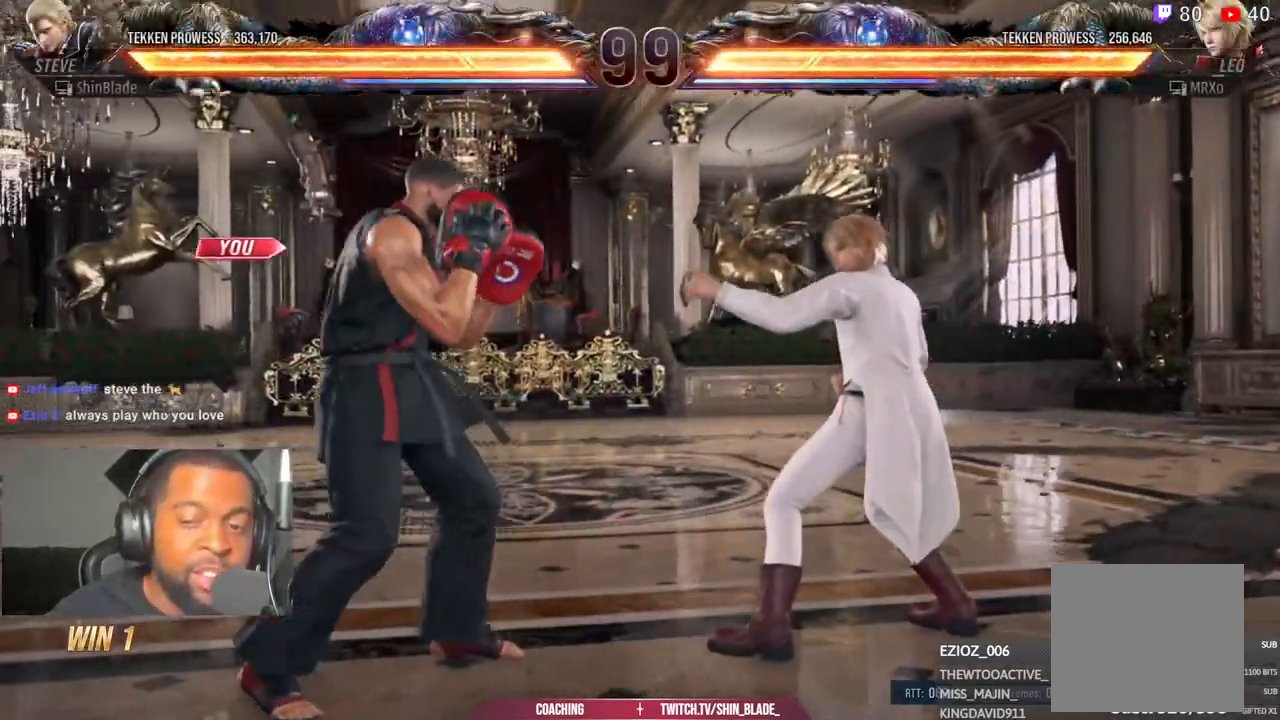
{"buttons": [], "left_stick": "center", "right_stick": "center", "events": [[200, "DPAD_RIGHT", "down"], [300, "DPAD_RIGHT", "up"], [400, "DPAD_RIGHT", "down"], [400, "left_stick", "center"], [450, "DPAD_RIGHT", "up"]]}
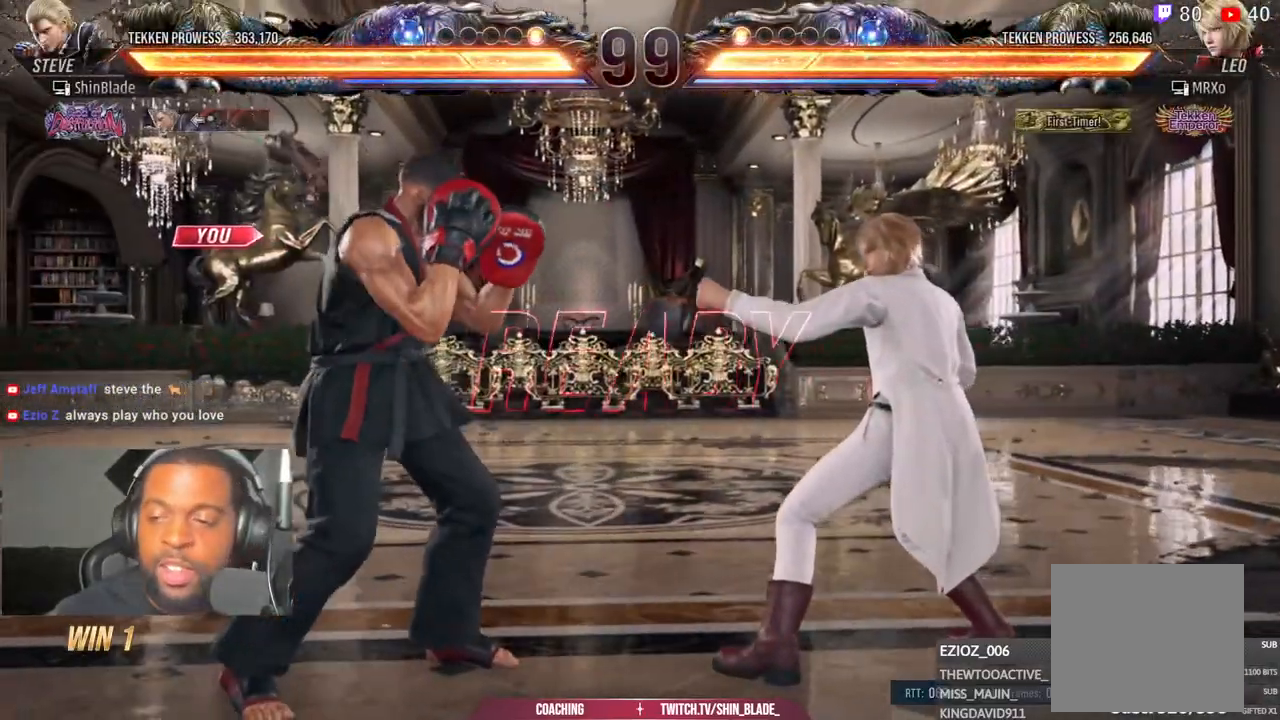
{"buttons": ["SQUARE", "DPAD_DOWN", "DPAD_RIGHT"], "left_stick": "center", "right_stick": "center"}
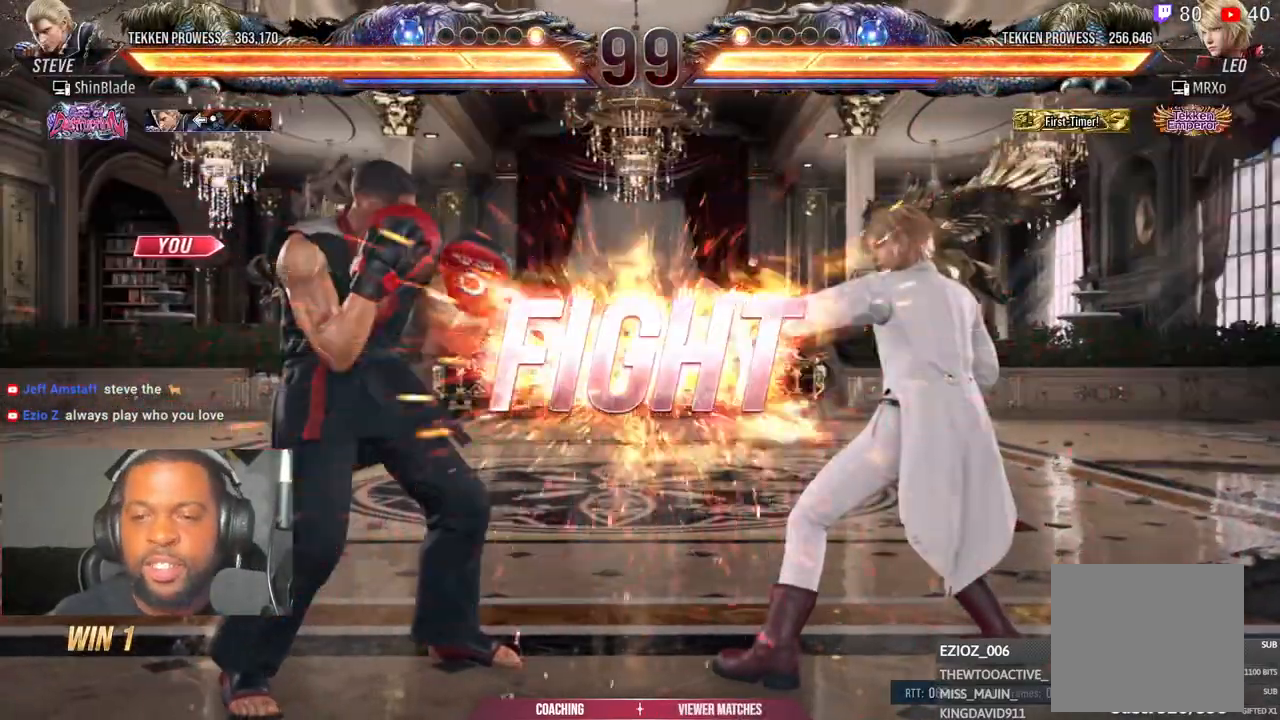
{"buttons": ["DPAD_DOWN"], "left_stick": "left", "right_stick": "center", "events": [[150, "DPAD_RIGHT", "up"], [183, "DPAD_DOWN", "up"], [183, "DPAD_RIGHT", "down"], [200, "CROSS", "down"], [200, "SQUARE", "up"], [233, "CIRCLE", "down"], [350, "CROSS", "up"], [383, "DPAD_RIGHT", "up"], [383, "left_stick", "left"], [400, "CIRCLE", "up"], [483, "DPAD_DOWN", "down"]]}
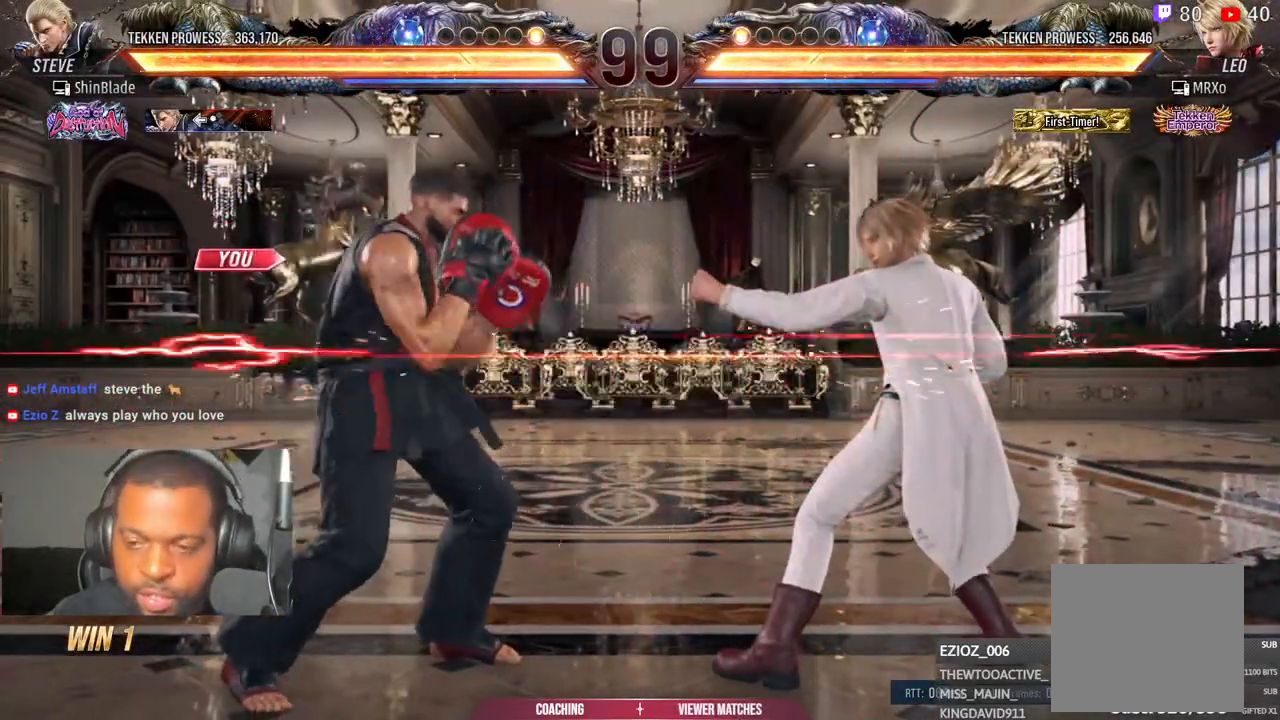
{"buttons": ["DPAD_LEFT"], "left_stick": "left", "right_stick": "center", "events": [[50, "DPAD_DOWN", "up"], [133, "DPAD_DOWN", "down"], [183, "DPAD_DOWN", "up"], [283, "DPAD_DOWN", "down"], [383, "DPAD_DOWN", "up"], [450, "DPAD_LEFT", "down"]]}
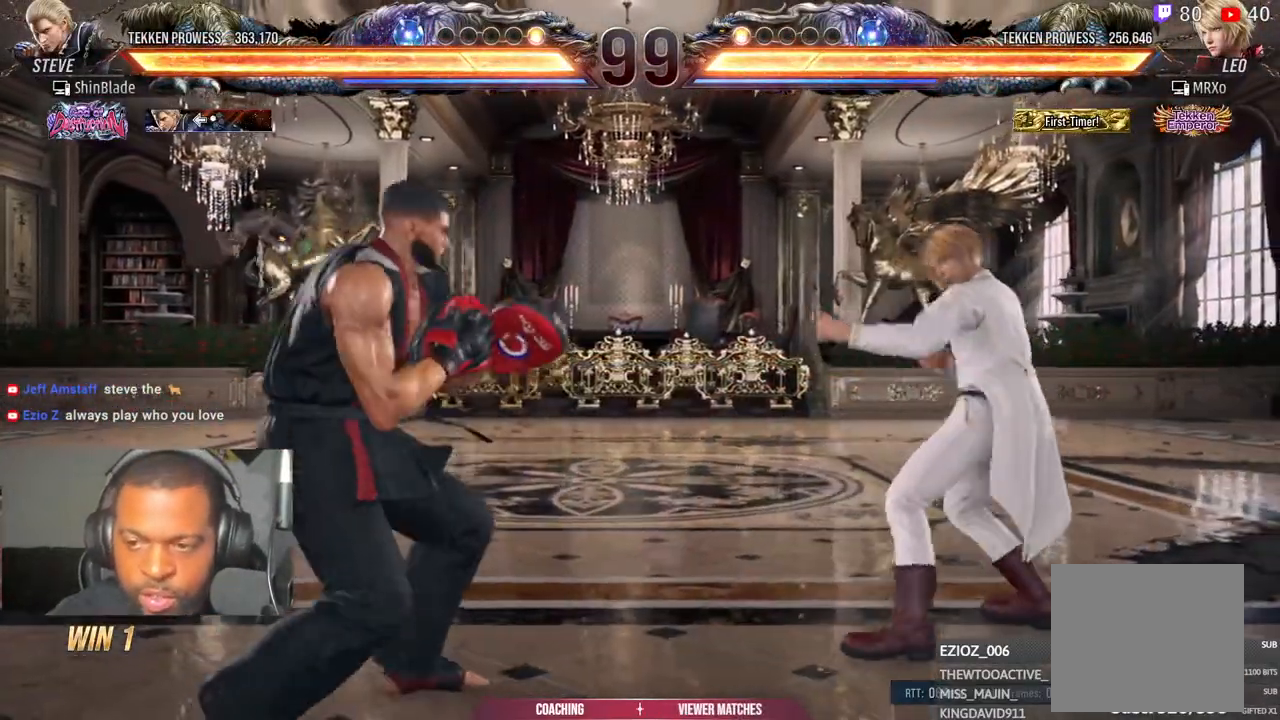
{"buttons": ["DPAD_LEFT"], "left_stick": "left", "right_stick": "center", "events": [[33, "DPAD_LEFT", "up"], [100, "DPAD_LEFT", "down"], [217, "DPAD_DOWN", "down"], [283, "DPAD_DOWN", "up"], [333, "DPAD_LEFT", "up"], [400, "DPAD_LEFT", "down"]]}
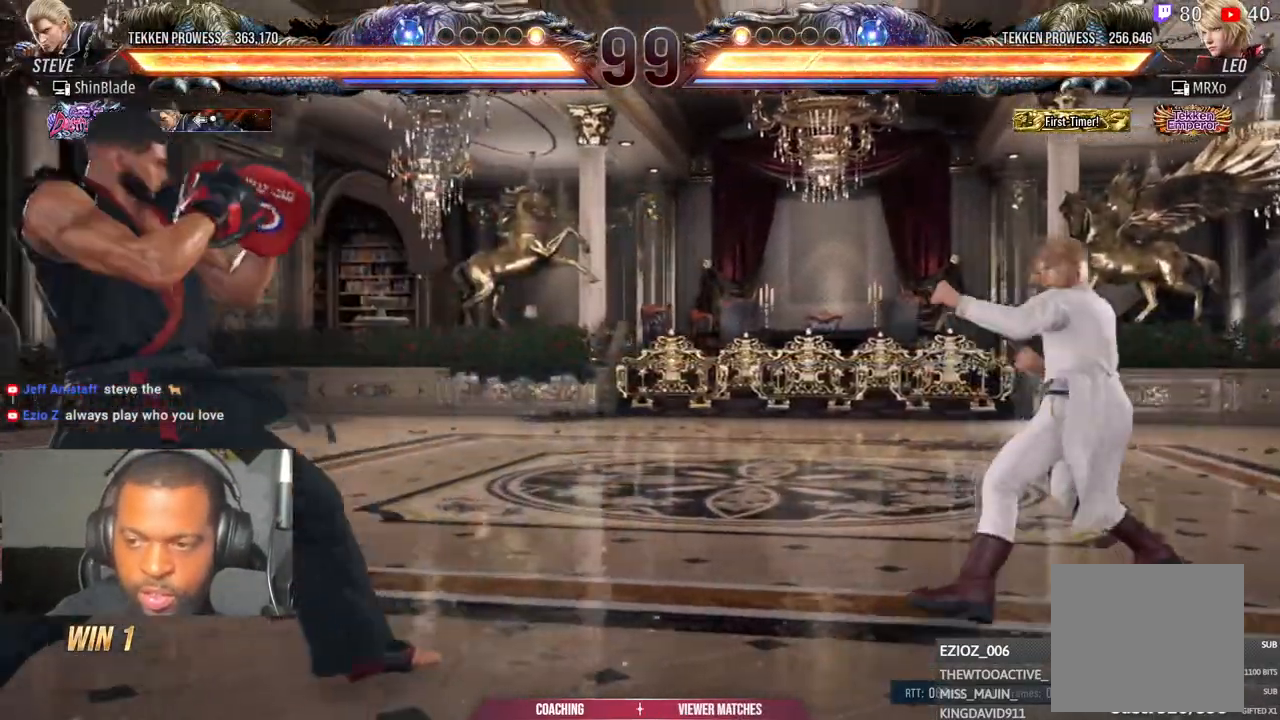
{"buttons": [], "left_stick": "center", "right_stick": "center", "events": [[33, "DPAD_LEFT", "up"], [100, "CIRCLE", "down"], [100, "CROSS", "down"], [100, "DPAD_RIGHT", "down"], [100, "left_stick", "center"], [200, "CIRCLE", "up"], [200, "CROSS", "up"], [200, "DPAD_RIGHT", "up"], [300, "DPAD_DOWN", "down"], [400, "DPAD_LEFT", "down"], [450, "DPAD_DOWN", "up"], [483, "DPAD_LEFT", "up"]]}
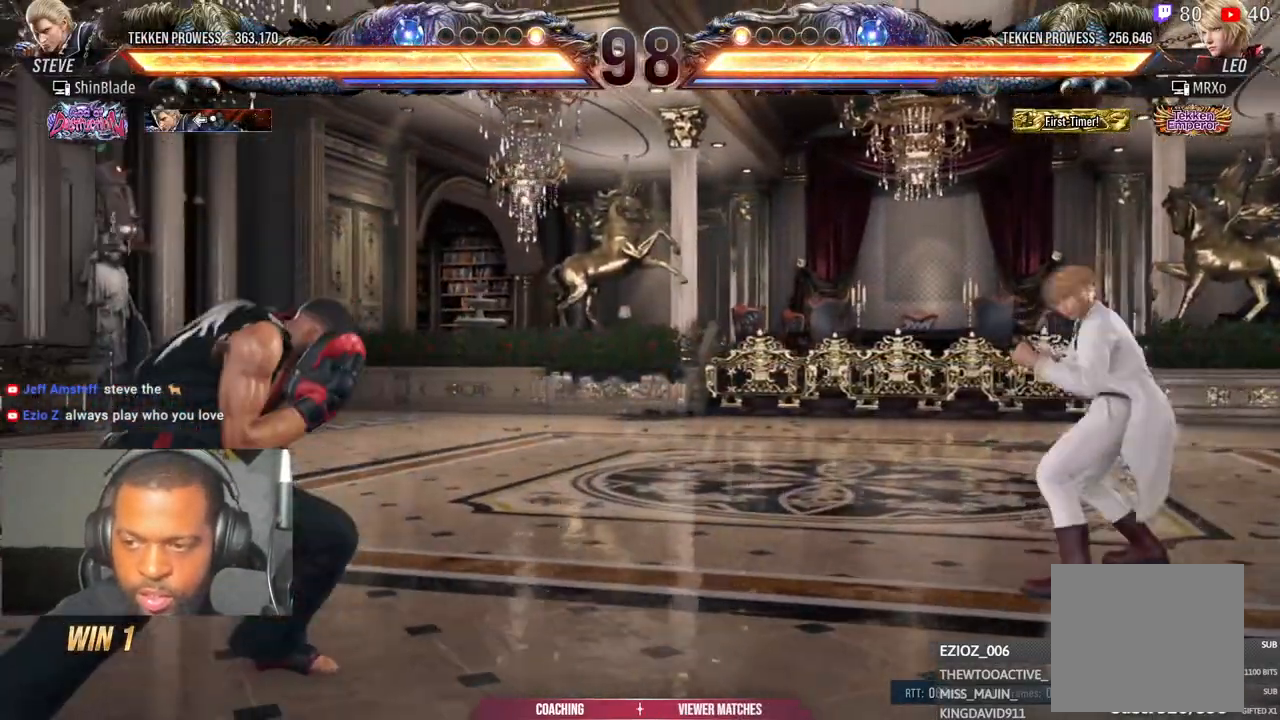
{"buttons": ["DPAD_LEFT"], "left_stick": "center", "right_stick": "center", "events": [[50, "DPAD_LEFT", "down"], [200, "DPAD_DOWN", "down"], [200, "DPAD_LEFT", "up"], [250, "DPAD_LEFT", "down"], [300, "DPAD_DOWN", "up"], [350, "DPAD_LEFT", "up"], [400, "DPAD_LEFT", "down"]]}
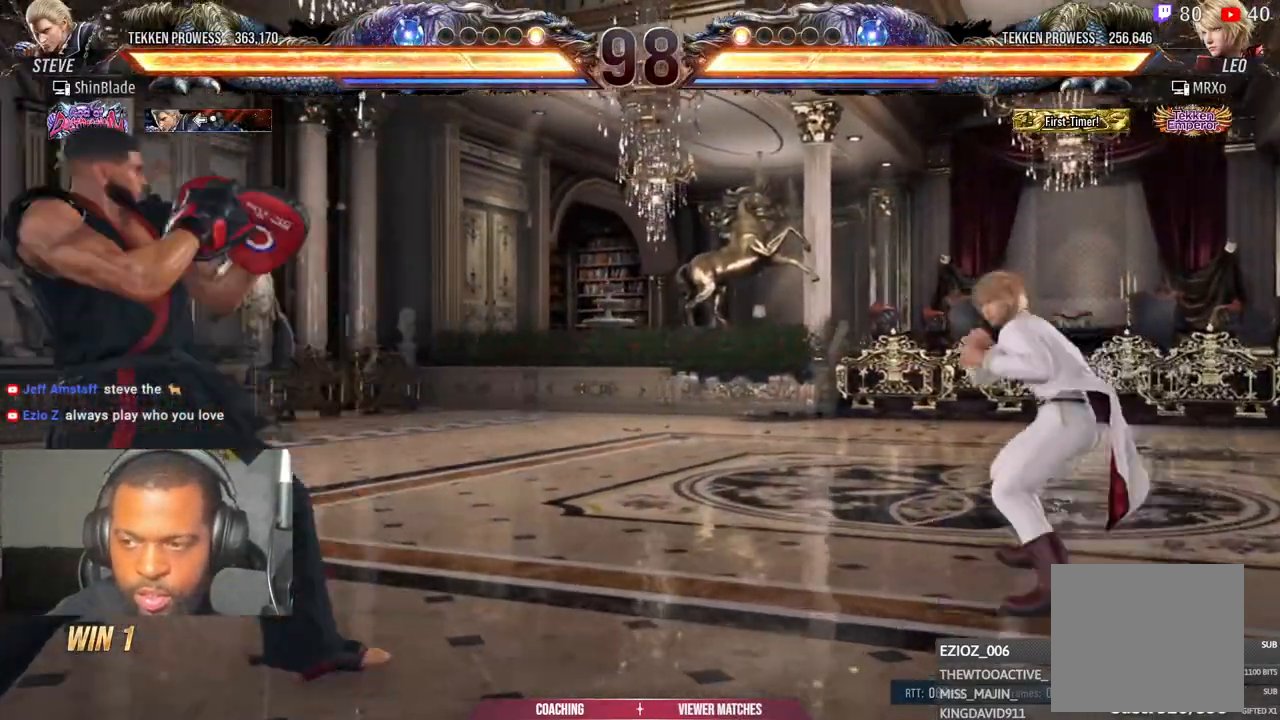
{"buttons": [], "left_stick": "center", "right_stick": "center", "events": [[100, "DPAD_LEFT", "up"], [183, "DPAD_LEFT", "down"], [300, "DPAD_LEFT", "up"], [350, "DPAD_RIGHT", "down"], [400, "CIRCLE", "down"], [400, "CROSS", "down"], [483, "CIRCLE", "up"], [483, "CROSS", "up"], [483, "DPAD_RIGHT", "up"]]}
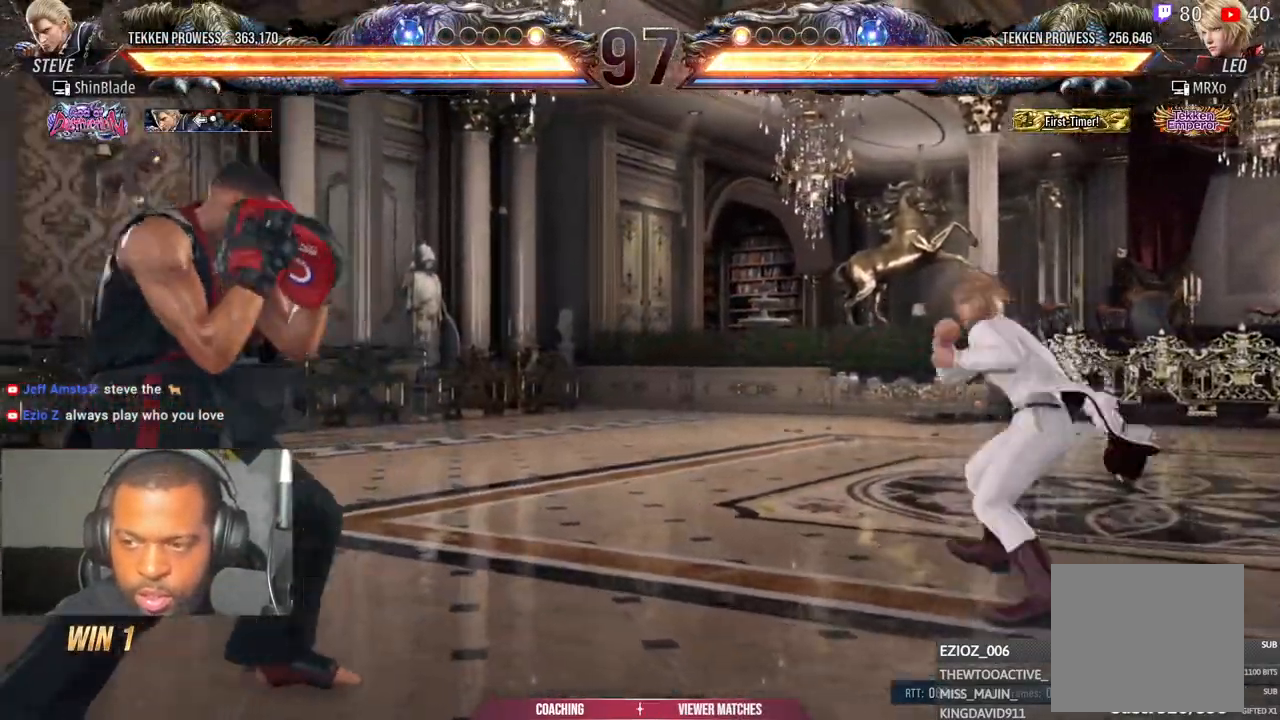
{"buttons": ["DPAD_LEFT"], "left_stick": "center", "right_stick": "center", "events": [[300, "DPAD_DOWN", "down"], [350, "DPAD_LEFT", "down"], [400, "DPAD_DOWN", "up"], [450, "DPAD_LEFT", "up"], [500, "DPAD_LEFT", "down"]]}
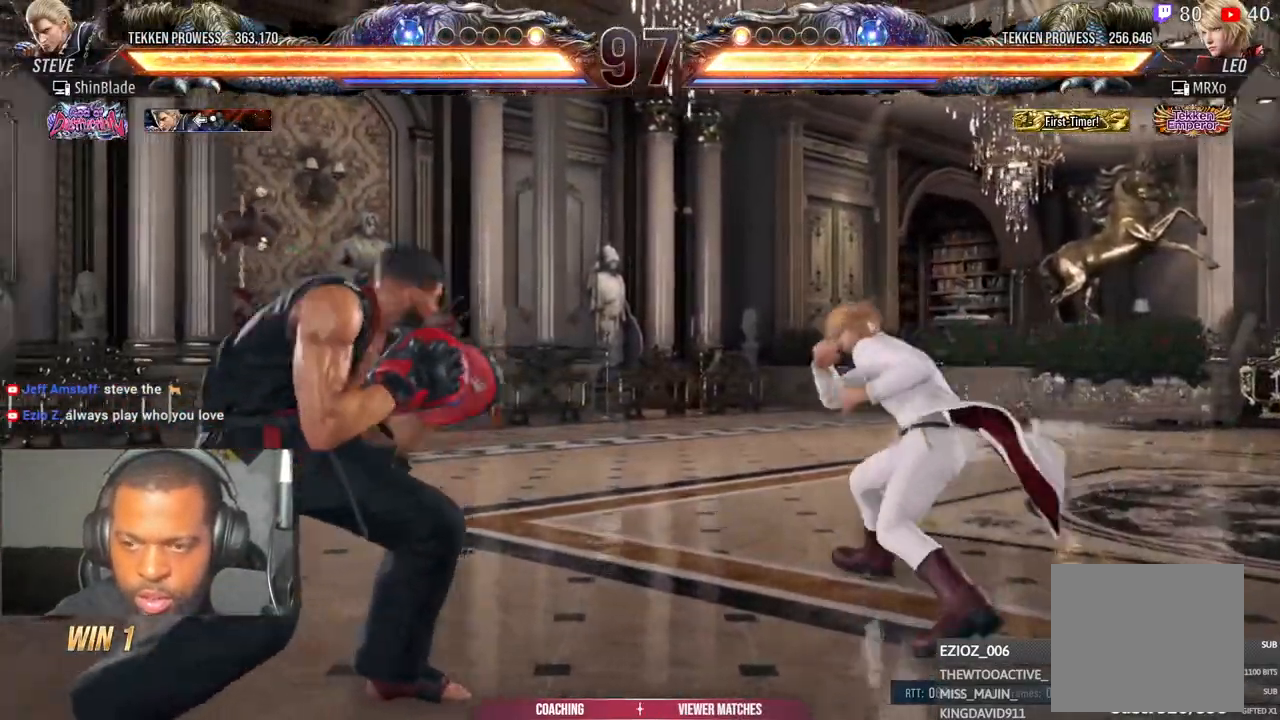
{"buttons": ["DPAD_UP", "DPAD_RIGHT"], "left_stick": "center", "right_stick": "center"}
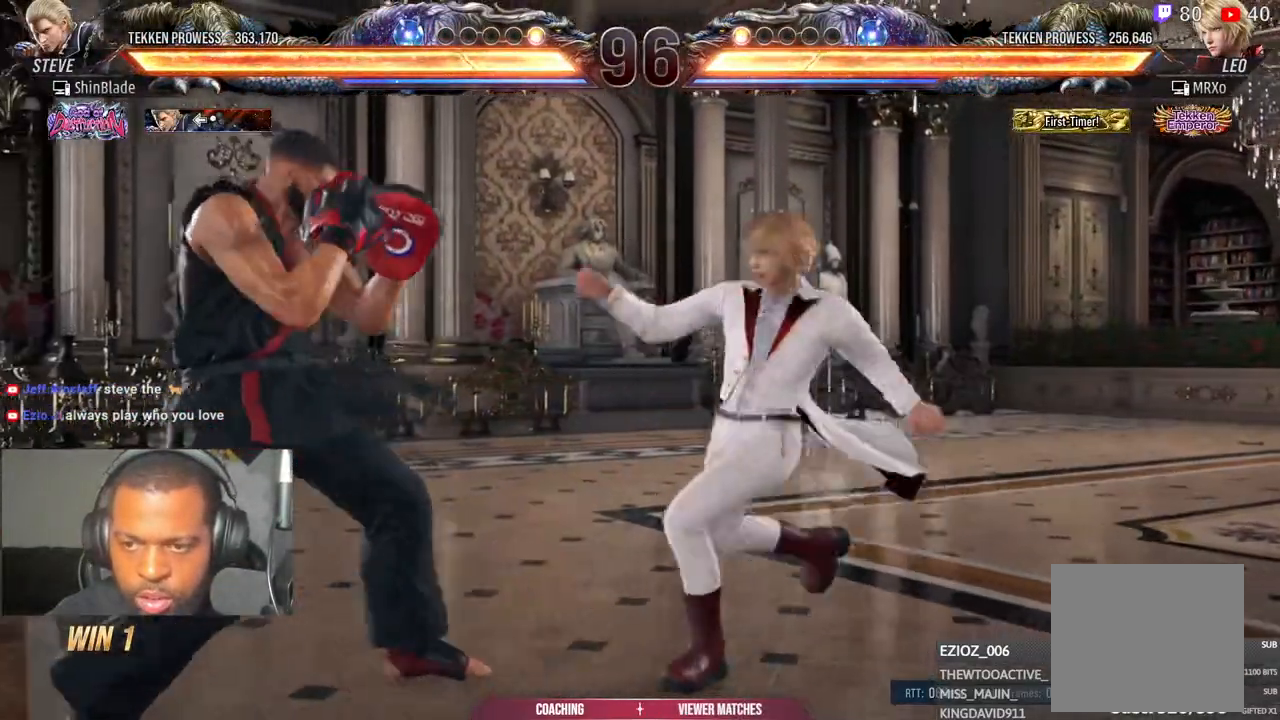
{"buttons": ["CROSS"], "left_stick": "center", "right_stick": "center"}
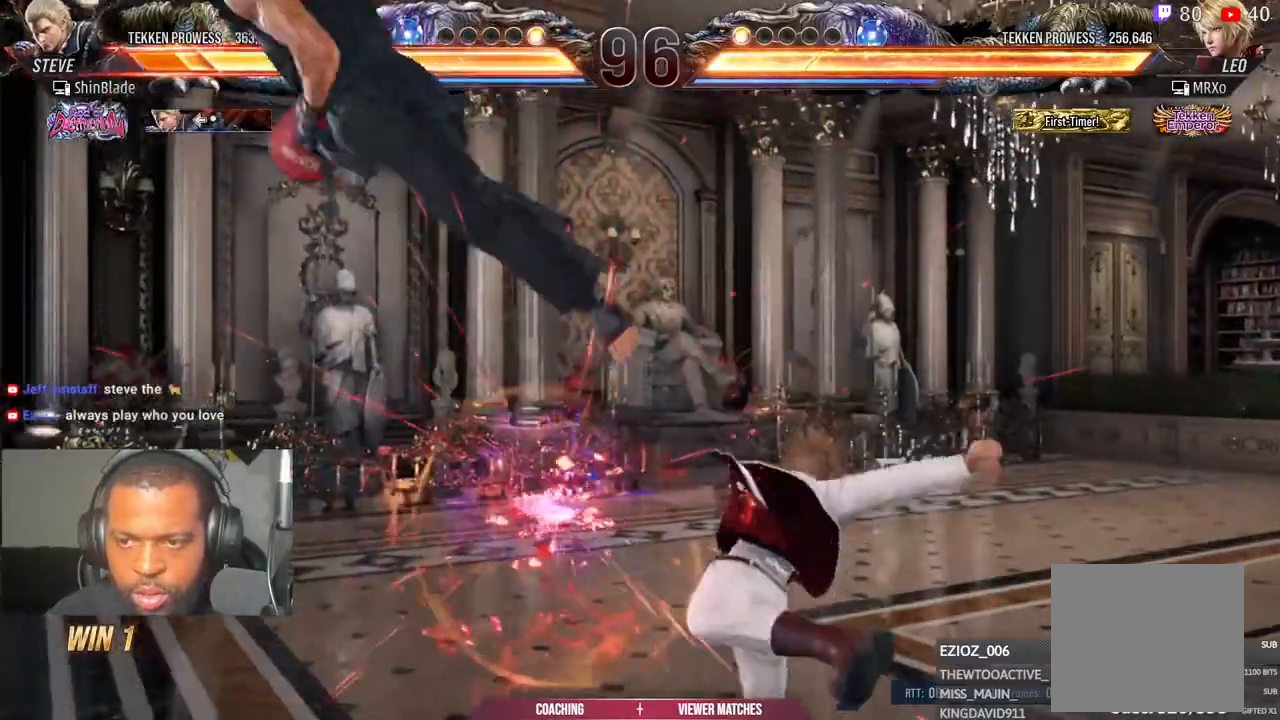
{"buttons": ["CROSS", "CIRCLE", "DPAD_LEFT"], "left_stick": "center", "right_stick": "center"}
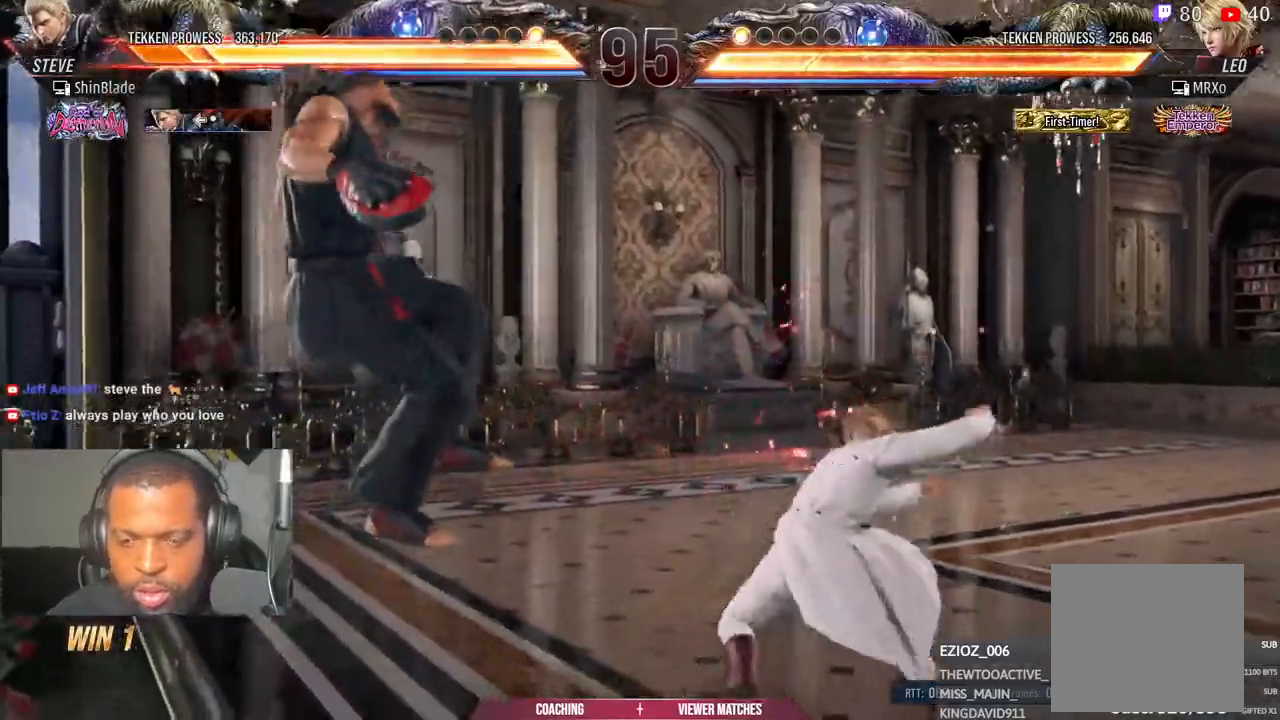
{"buttons": ["CIRCLE", "DPAD_DOWN", "DPAD_LEFT"], "left_stick": "center", "right_stick": "center", "events": [[33, "CIRCLE", "up"], [83, "CIRCLE", "down"], [83, "DPAD_DOWN", "down"], [100, "CROSS", "up"], [133, "DPAD_LEFT", "up"], [183, "CROSS", "down"], [183, "DPAD_LEFT", "down"], [200, "DPAD_DOWN", "up"], [283, "CROSS", "up"], [317, "DPAD_DOWN", "down"], [333, "DPAD_LEFT", "up"], [350, "CIRCLE", "up"], [367, "CROSS", "down"], [417, "DPAD_LEFT", "down"], [450, "CIRCLE", "down"], [450, "CROSS", "up"]]}
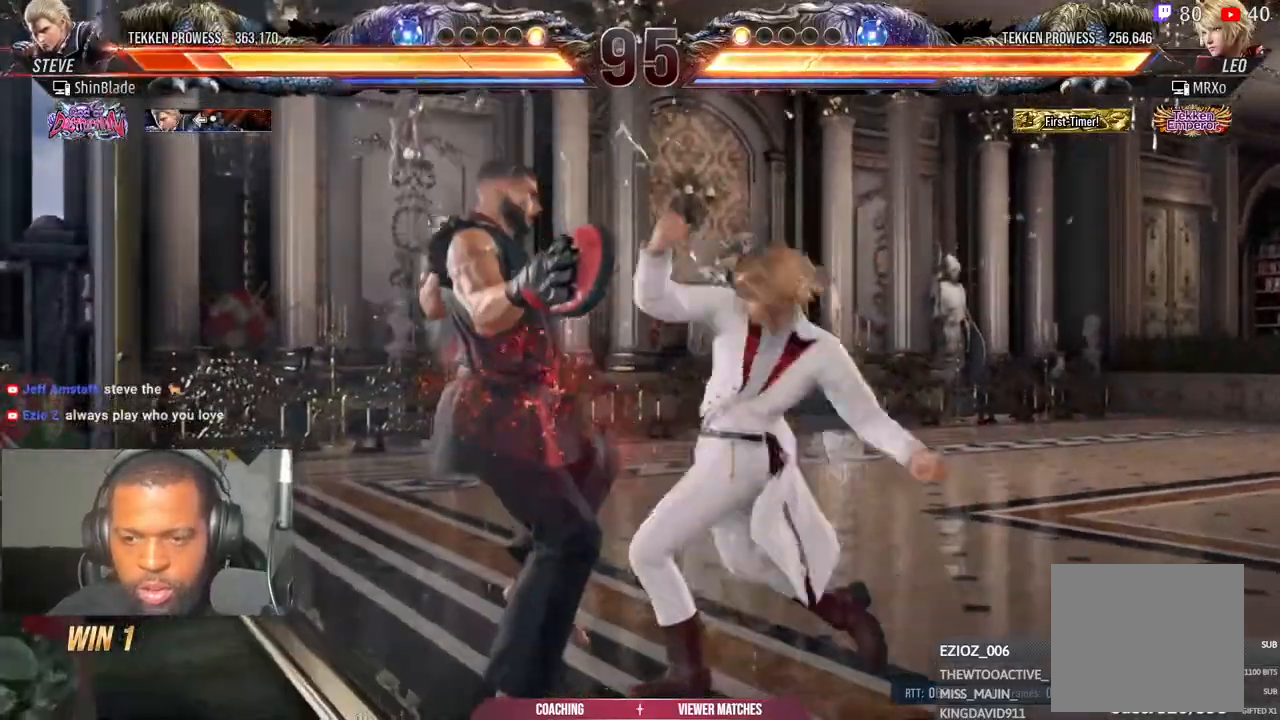
{"buttons": ["CIRCLE", "DPAD_LEFT"], "left_stick": "center", "right_stick": "center", "events": [[33, "CIRCLE", "up"], [33, "CROSS", "down"], [50, "DPAD_LEFT", "up"], [100, "CIRCLE", "down"], [150, "CROSS", "up"], [150, "DPAD_LEFT", "down"], [233, "CIRCLE", "up"], [233, "CROSS", "down"], [283, "CIRCLE", "down"], [317, "CROSS", "up"], [400, "DPAD_DOWN", "up"], [433, "CIRCLE", "up"], [433, "SQUARE", "down"], [500, "CIRCLE", "down"], [500, "SQUARE", "up"]]}
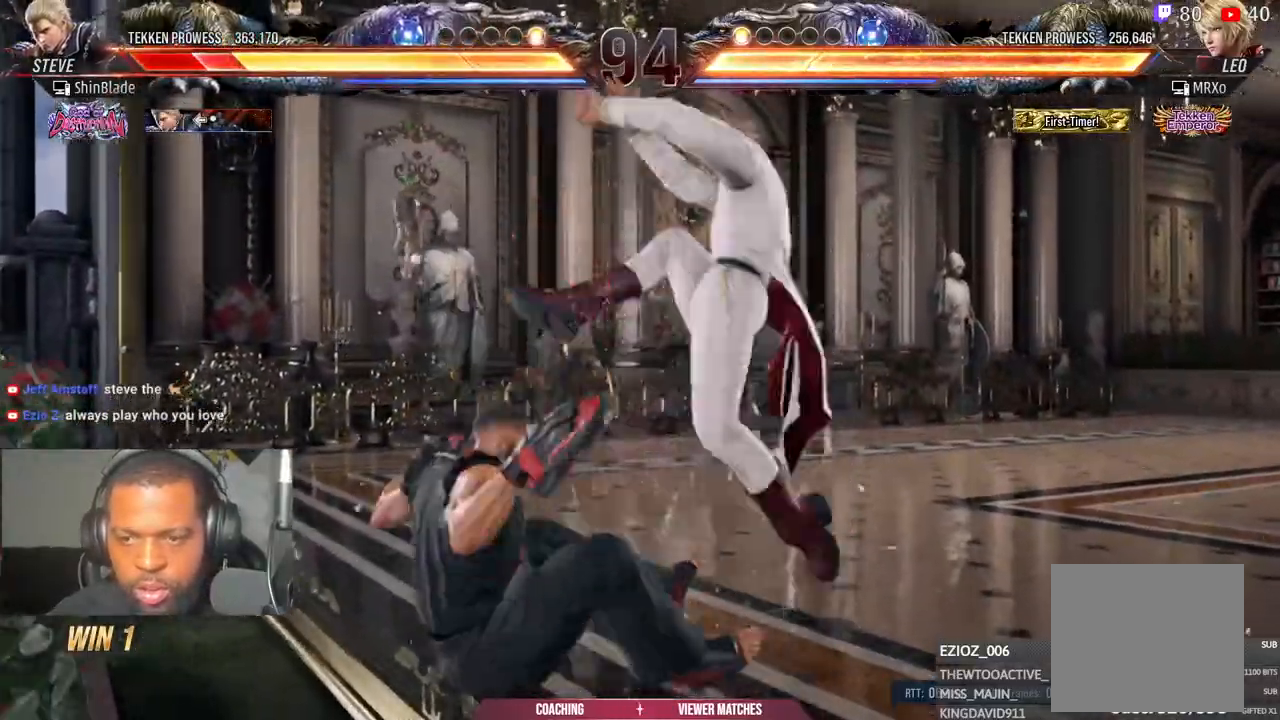
{"buttons": ["CROSS", "DPAD_DOWN", "DPAD_LEFT"], "left_stick": "center", "right_stick": "center"}